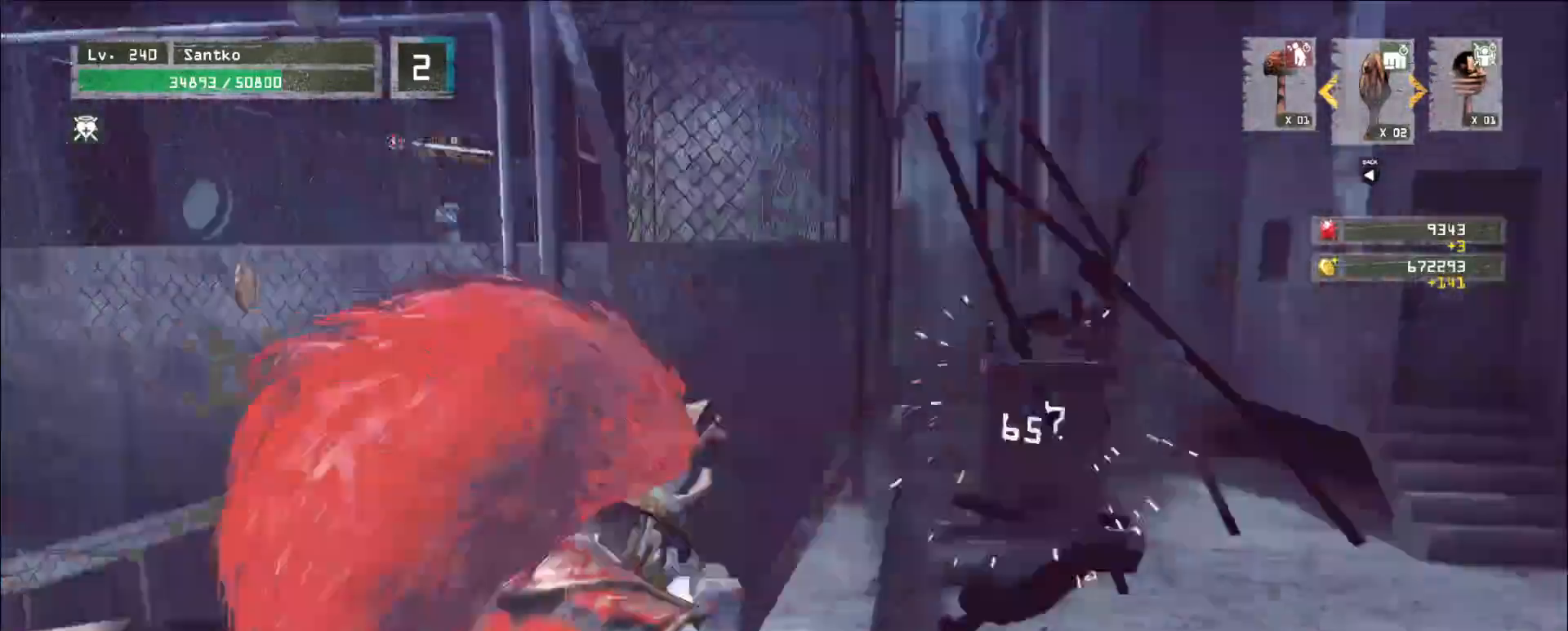
Gameplay with keyboard and mouse; each line is a JSON object with the keys and mouse buttons held at the frame after it. "events" lists presses ("down") and releases ("up") of "1", "2", "3", "4", "5", "a", "alt", "b", "c", "ctrl", "d", "e", "f", "g", "q", "r", "s", "shift", "space", "t", "tab", "v", "w", "x", "z", "mouse_left", "mouse_wheel", "mouse_right", "mouse_mb4" and "mouse_mb5" between this image and that frame as [ms after this image, input, new state], when the widget could be followed in between. "mouse_left", "mouse_wheel", "mouse_right", "mouse_mb4", "mouse_mb5" = the "left", "wheel", "right", "mb4", "mb5" buttons of the "mouse" list. No other keys are recorded. "wheel" means that the mouse wheel is clicked or scrolled. Not read: mouse_move.
{"keys": ["a", "e"], "mouse": []}
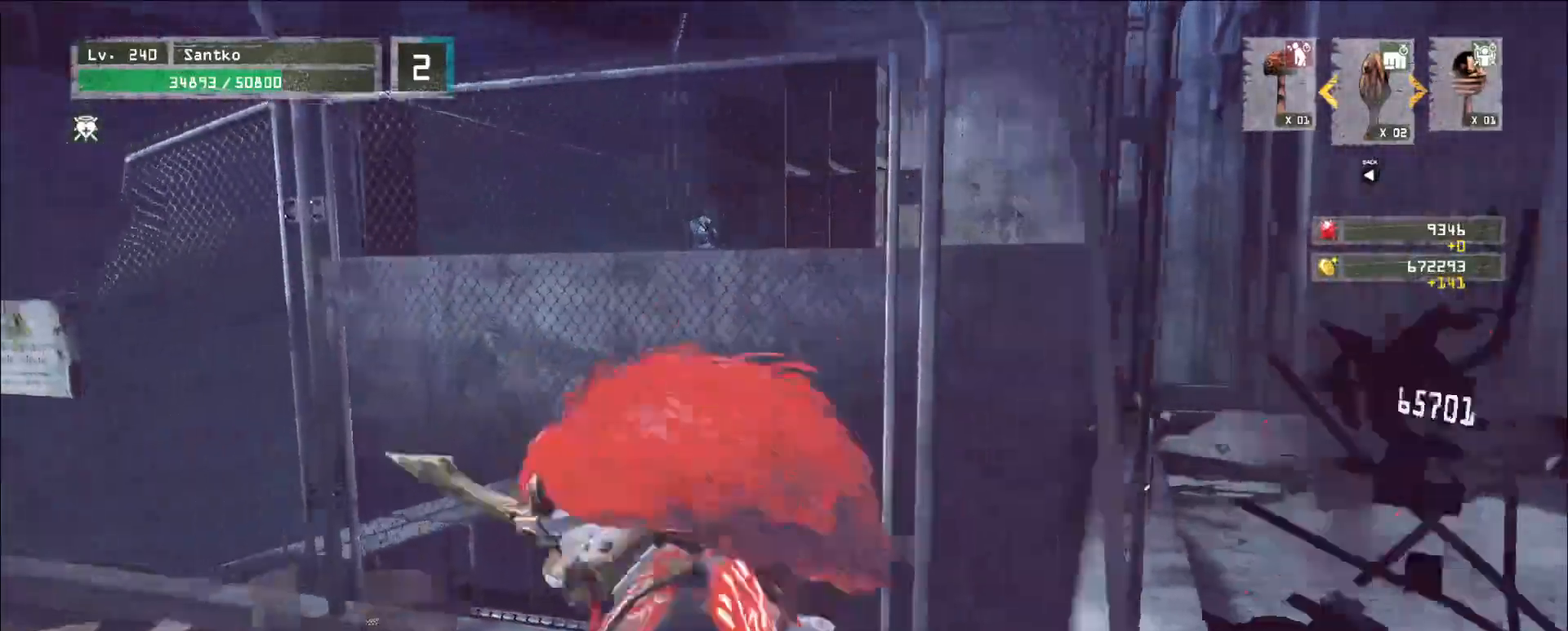
{"keys": ["2"], "mouse": [], "events": [[40, "e", "up"], [80, "g", "down"], [120, "w", "down"], [200, "g", "up"], [400, "a", "up"], [440, "w", "up"], [520, "2", "down"]]}
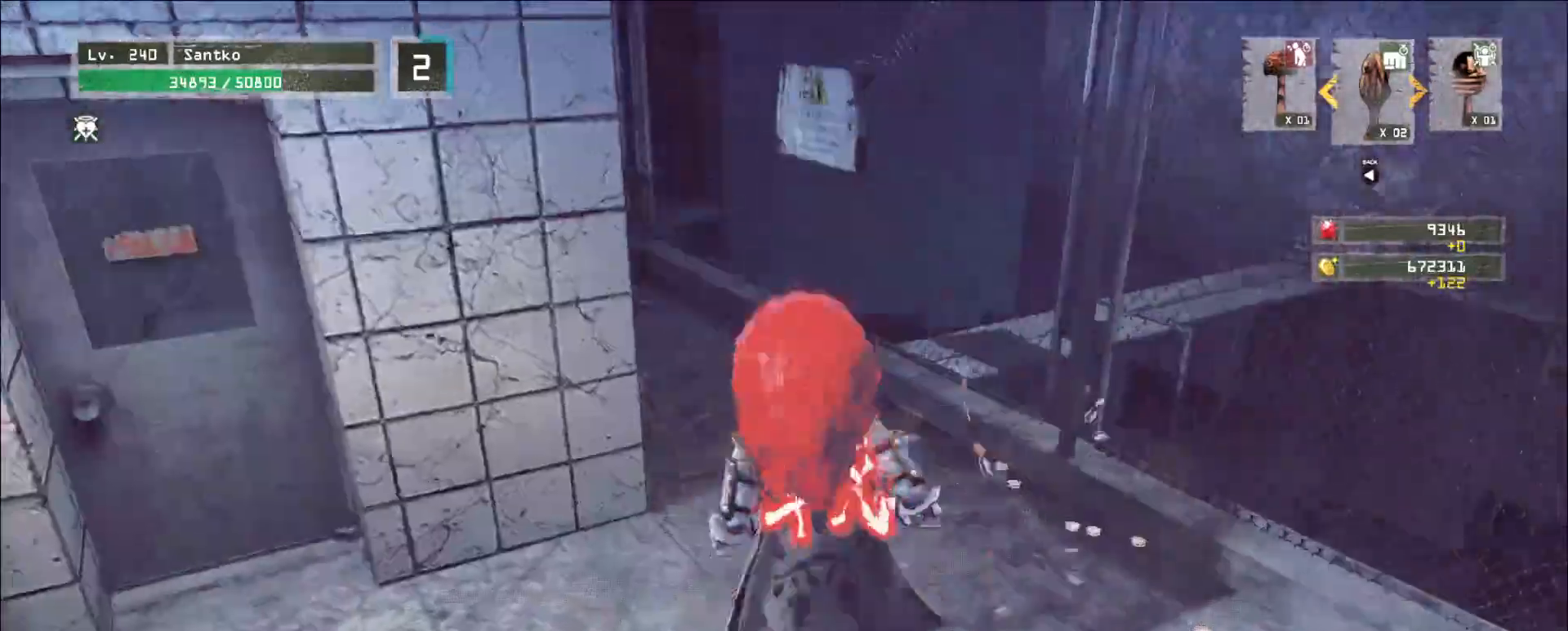
{"keys": ["d", "w"], "mouse": [], "events": [[80, "2", "up"], [160, "w", "down"], [320, "d", "down"]]}
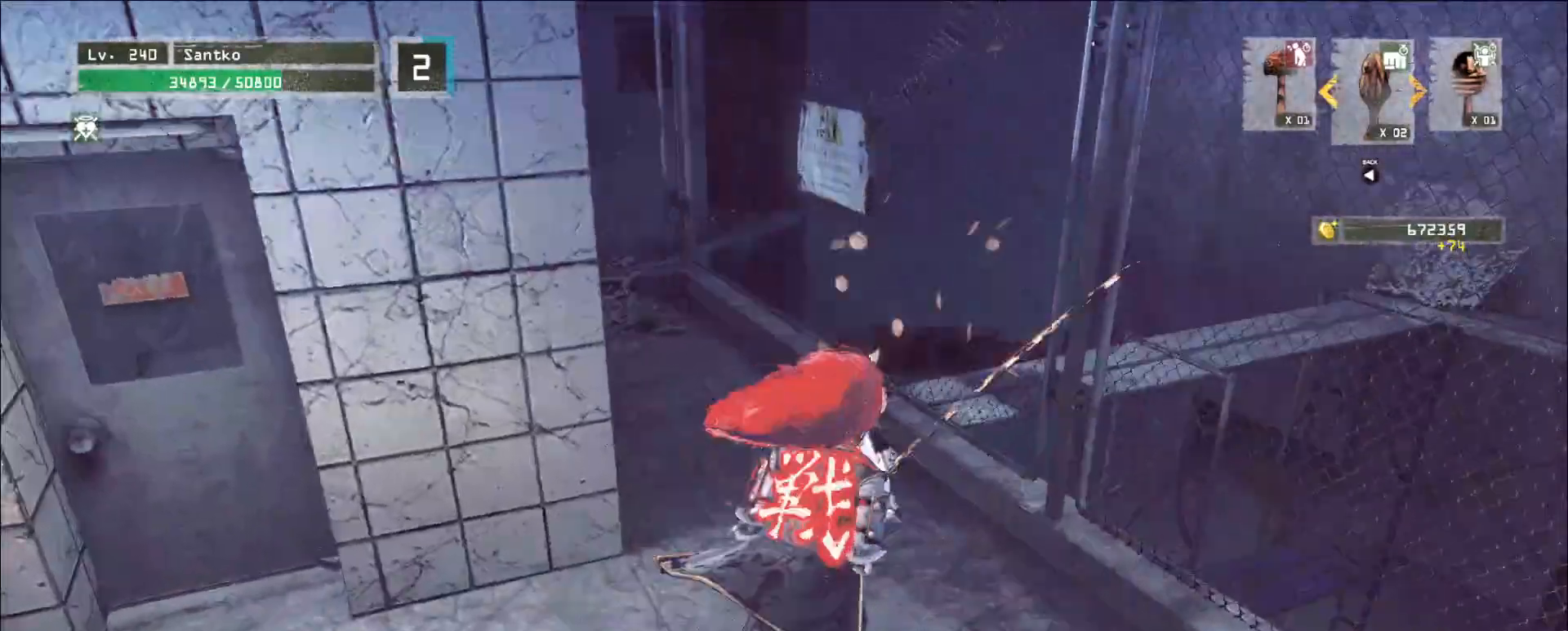
{"keys": ["w"], "mouse": [], "events": [[40, "d", "up"], [80, "2", "down"], [160, "2", "up"]]}
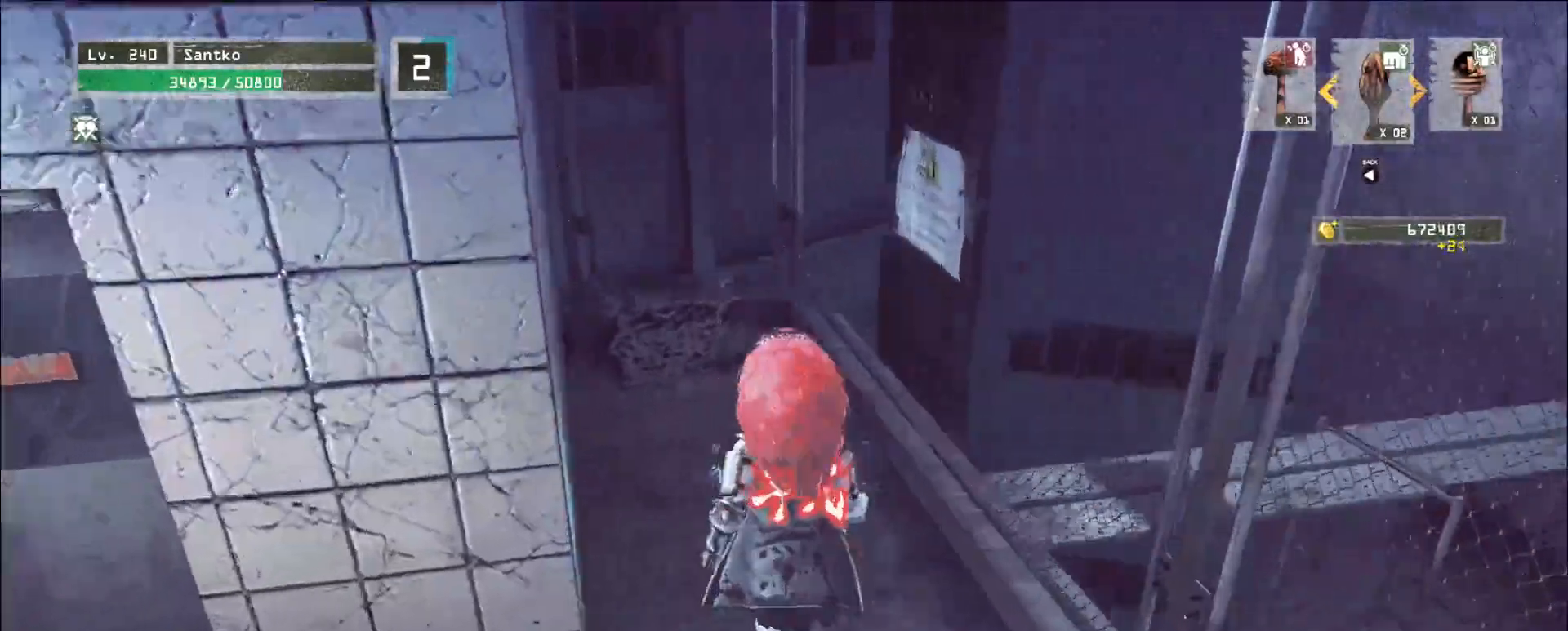
{"keys": ["1"], "mouse": []}
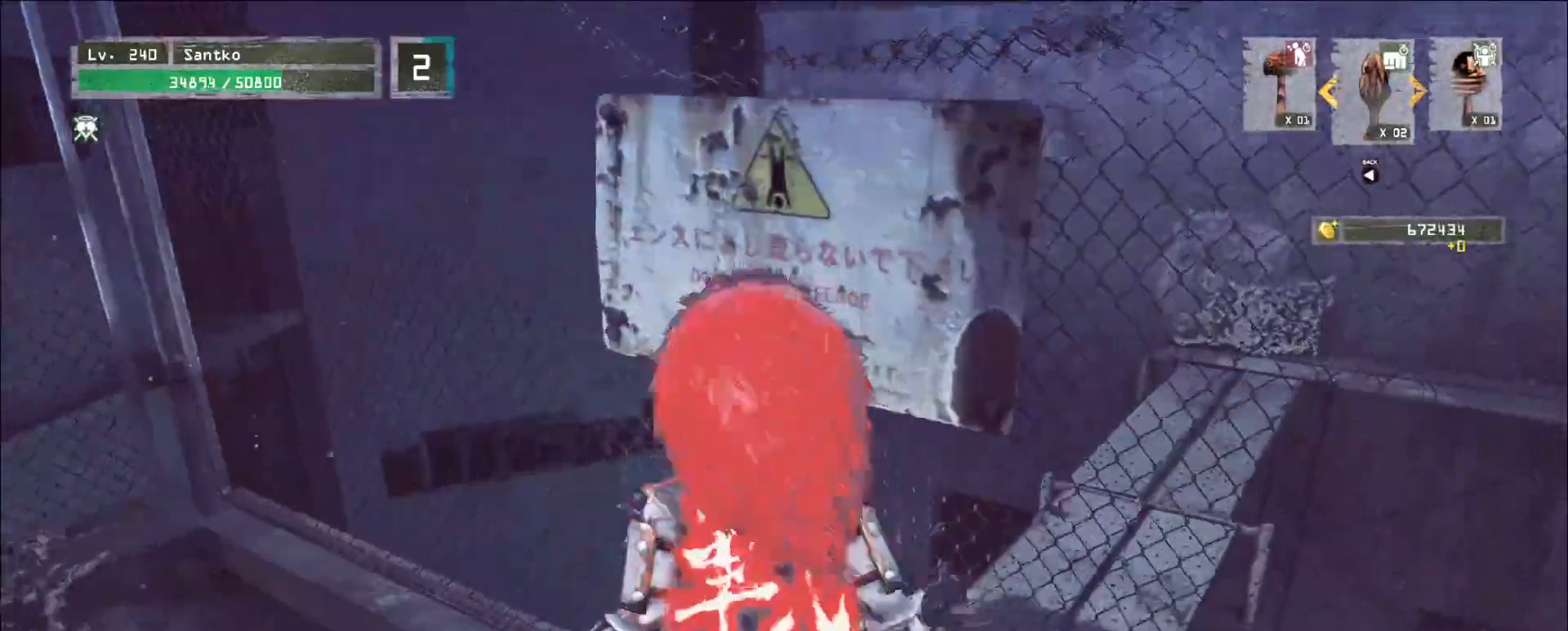
{"keys": ["2", "4", "d", "r", "w"], "mouse": []}
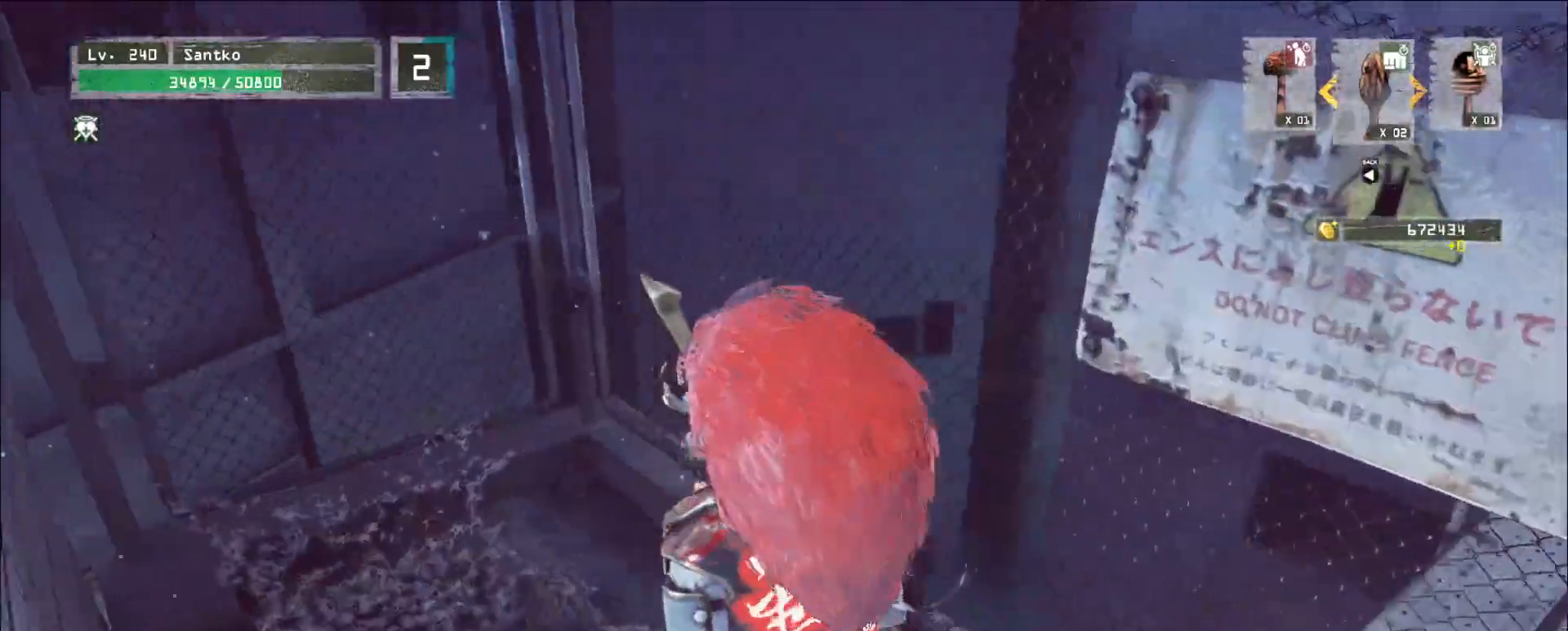
{"keys": ["d", "w"], "mouse": [], "events": [[80, "2", "up"], [80, "4", "up"], [80, "mouse_right", "down"], [80, "mouse_wheel", "down"], [120, "r", "up"], [200, "ctrl", "down"], [200, "mouse_right", "up"], [200, "mouse_wheel", "up"], [280, "d", "up"], [360, "ctrl", "up"], [400, "d", "down"]]}
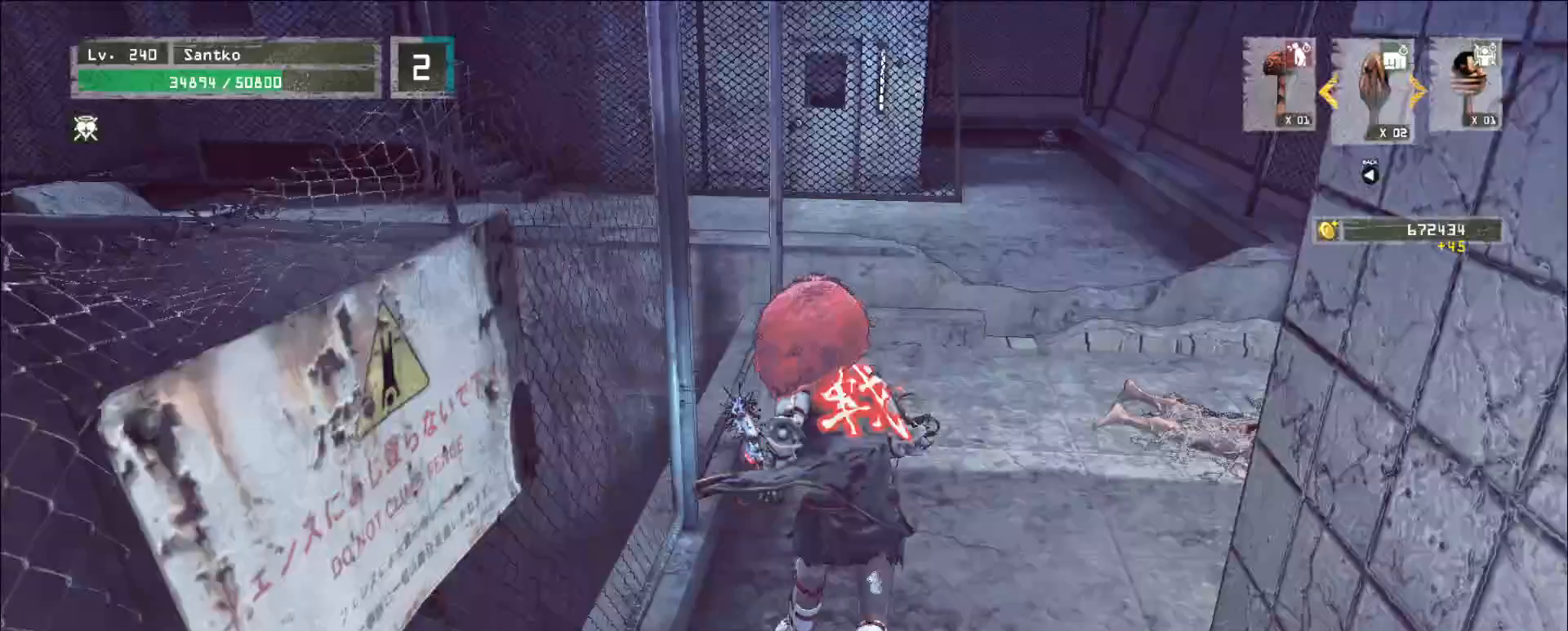
{"keys": ["r"], "mouse": [], "events": [[120, "d", "up"], [360, "w", "up"], [480, "r", "down"]]}
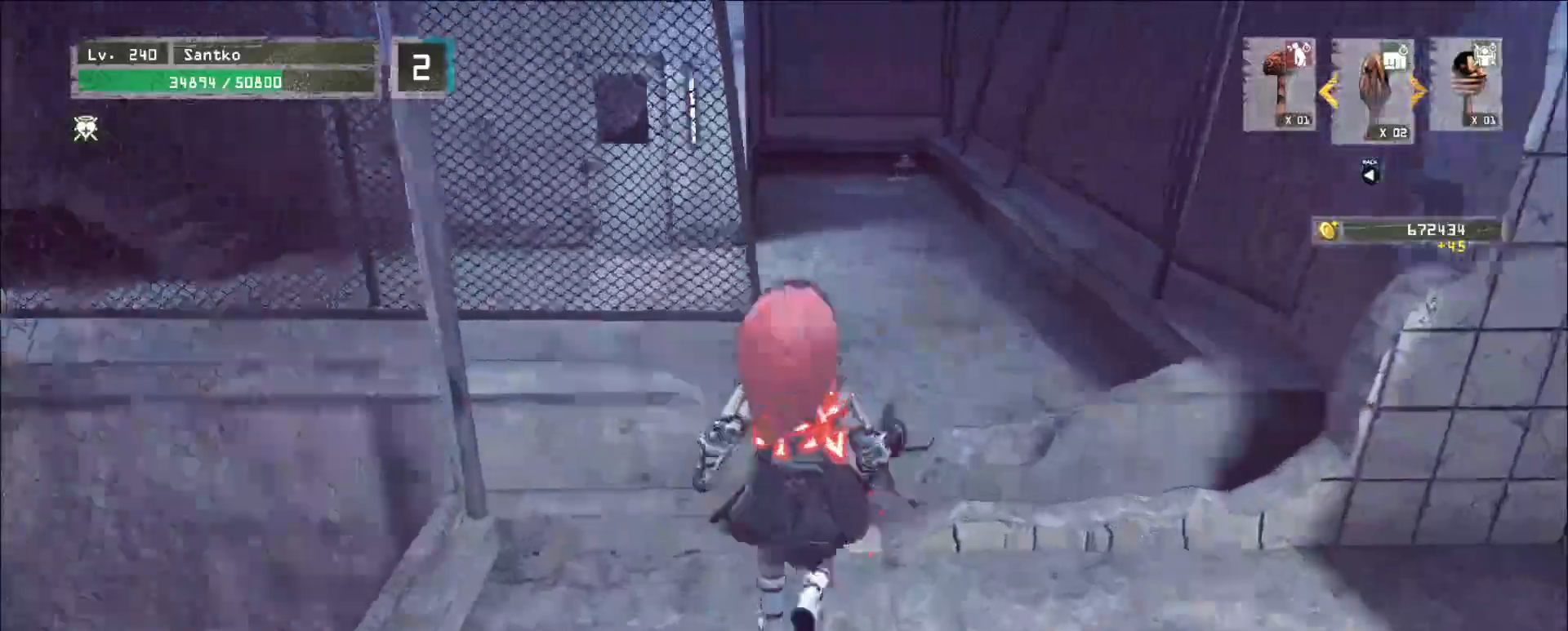
{"keys": ["ctrl", "d", "w"], "mouse": []}
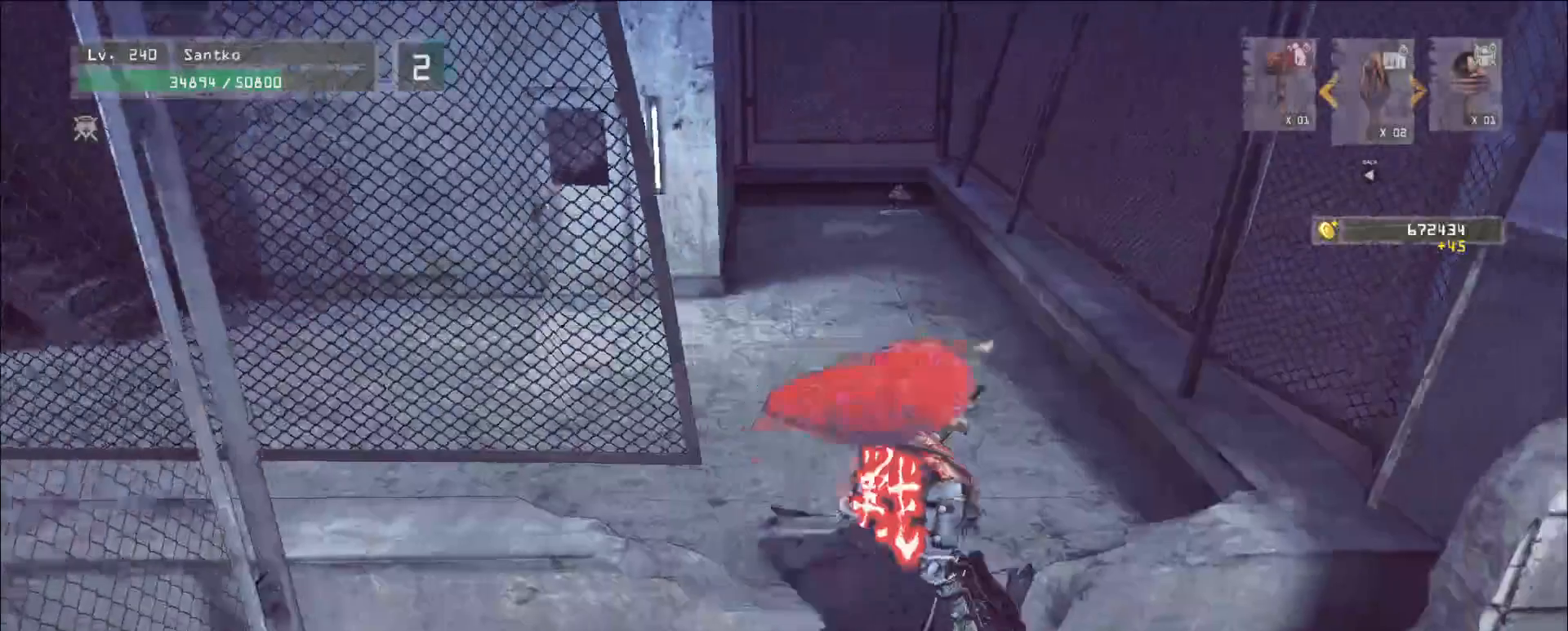
{"keys": ["w"], "mouse": [], "events": [[120, "d", "up"], [200, "ctrl", "up"]]}
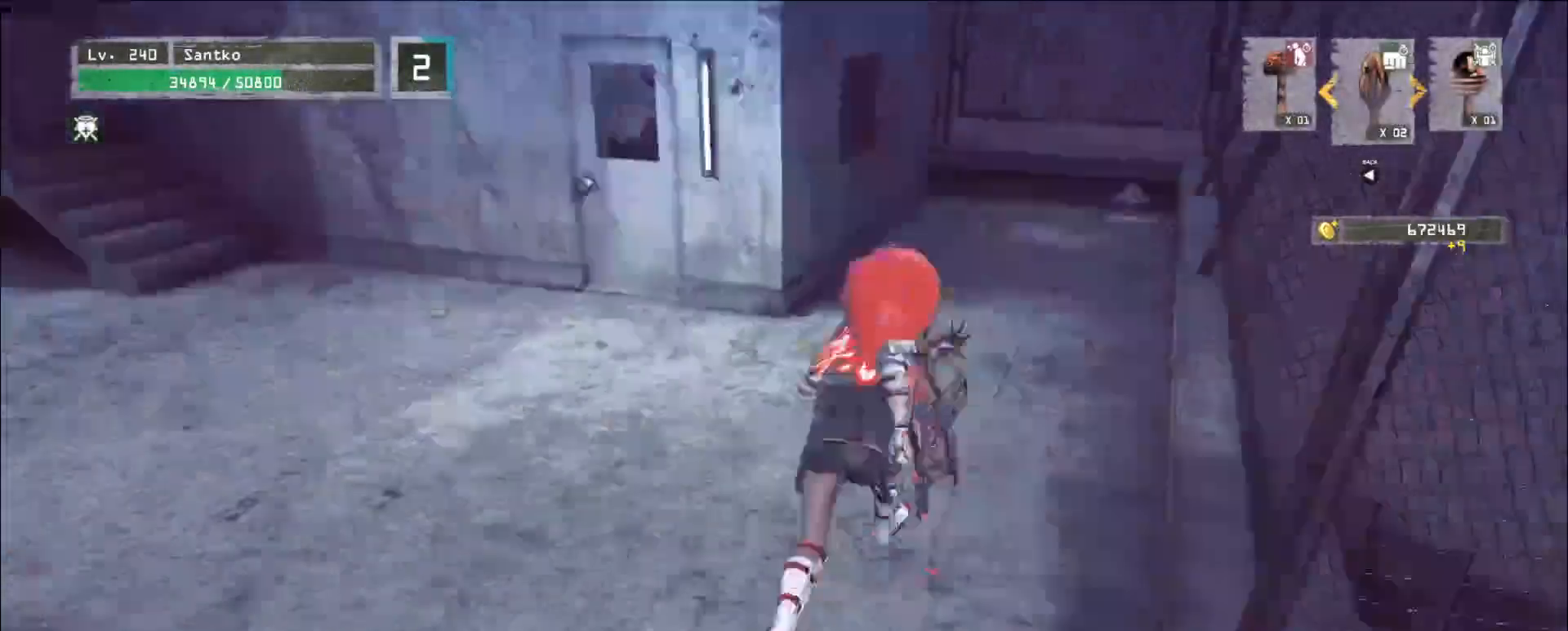
{"keys": ["w"], "mouse": [], "events": [[360, "ctrl", "down"], [480, "ctrl", "up"]]}
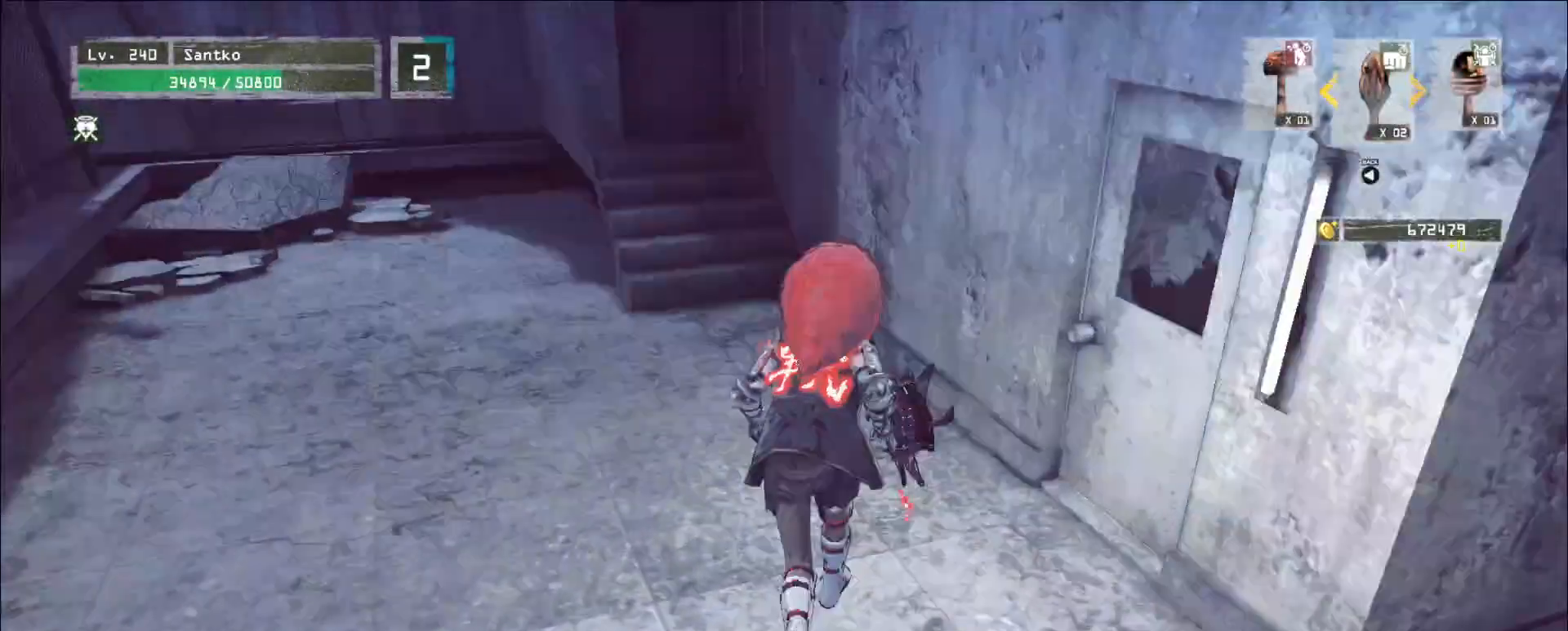
{"keys": ["d", "w"], "mouse": [], "events": [[120, "a", "down"], [320, "a", "up"], [400, "ctrl", "down"], [520, "ctrl", "up"], [520, "d", "down"]]}
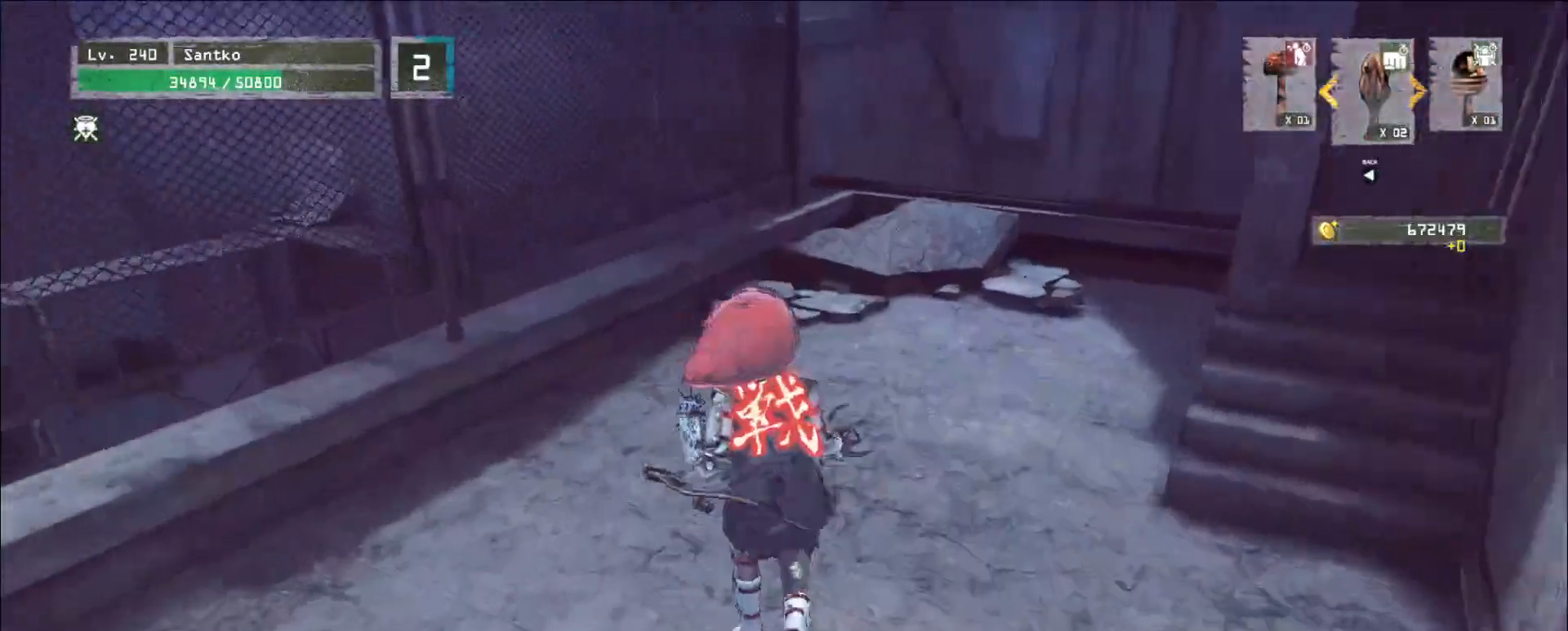
{"keys": ["w"], "mouse": [], "events": [[200, "d", "up"]]}
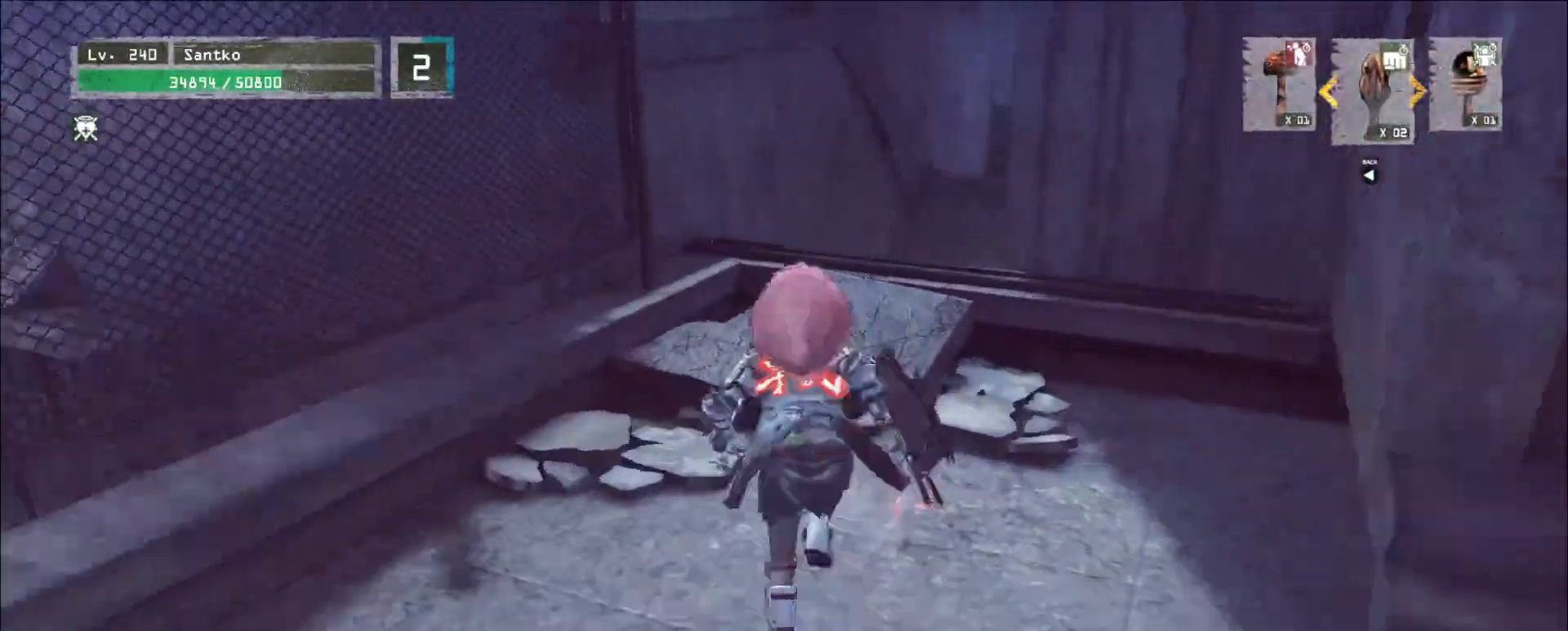
{"keys": ["a"], "mouse": [], "events": [[280, "space", "down"], [320, "a", "down"], [440, "space", "up"], [480, "w", "up"]]}
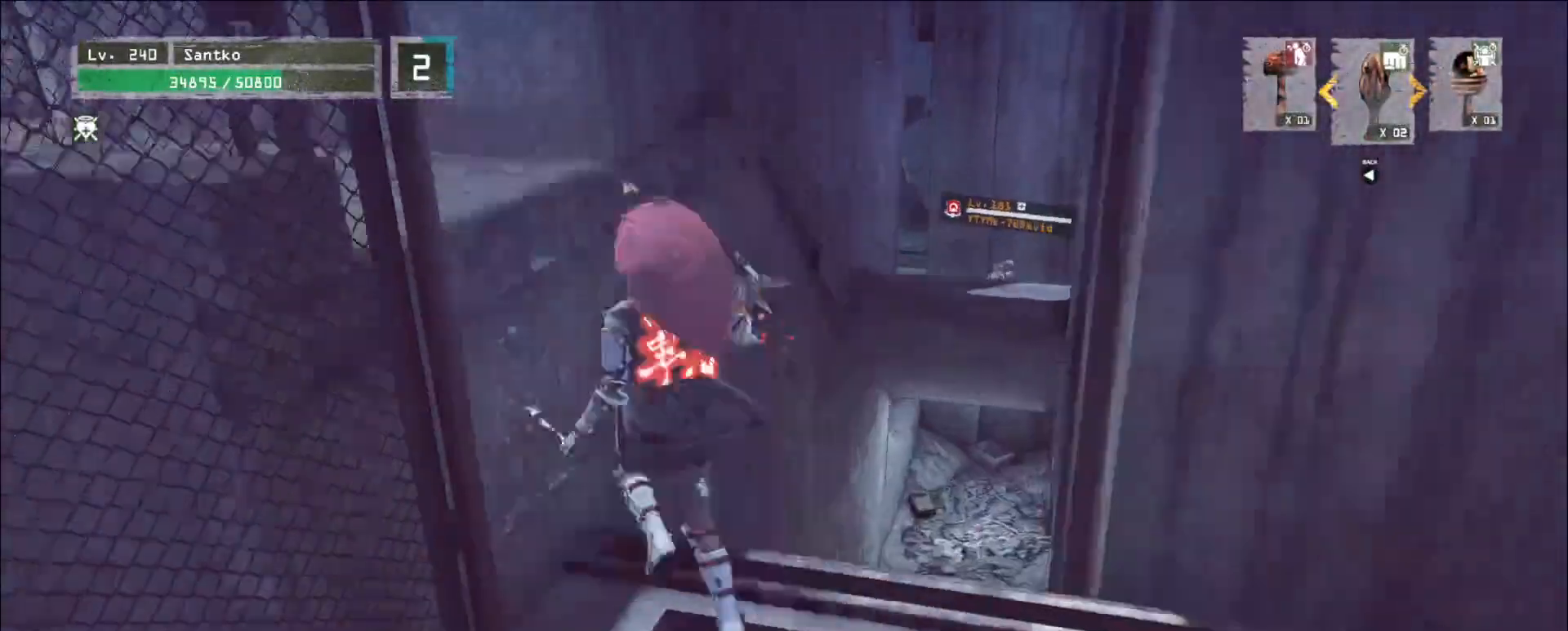
{"keys": ["a"], "mouse": [], "events": [[240, "w", "down"], [440, "w", "up"]]}
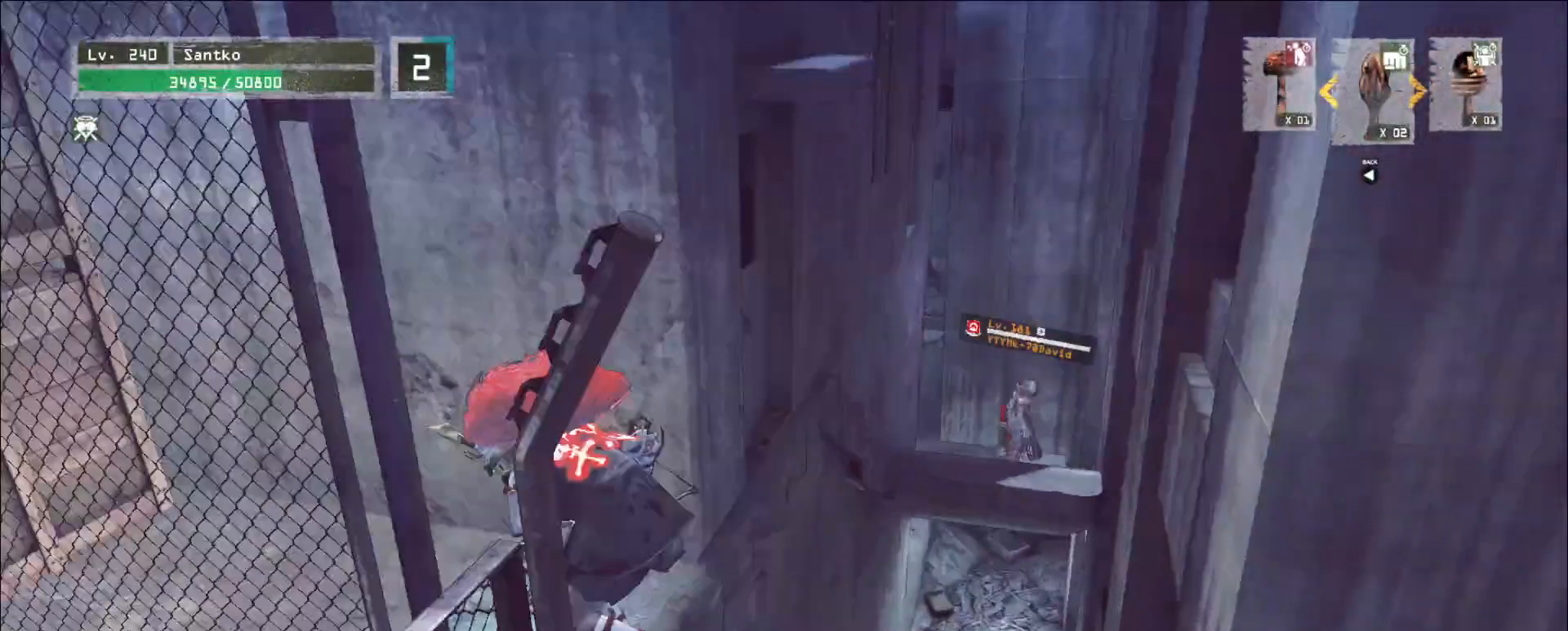
{"keys": [], "mouse": []}
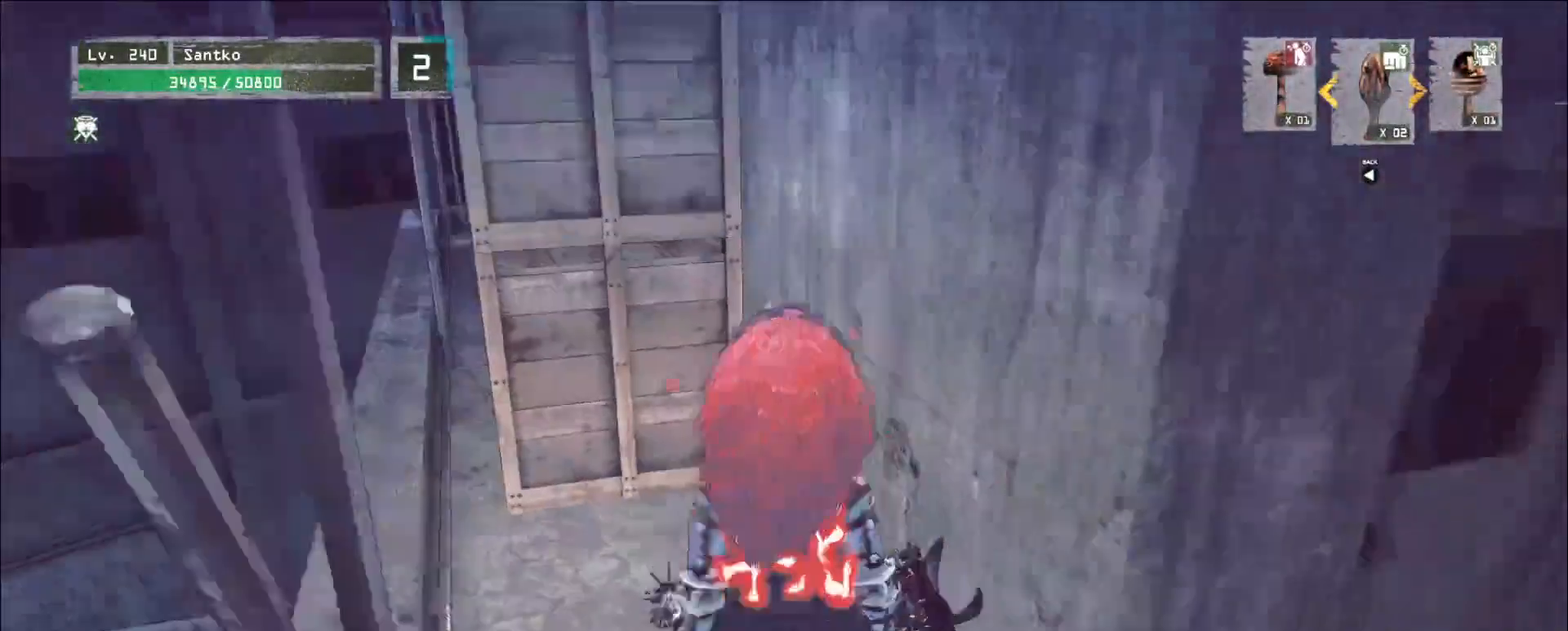
{"keys": [], "mouse": [], "events": []}
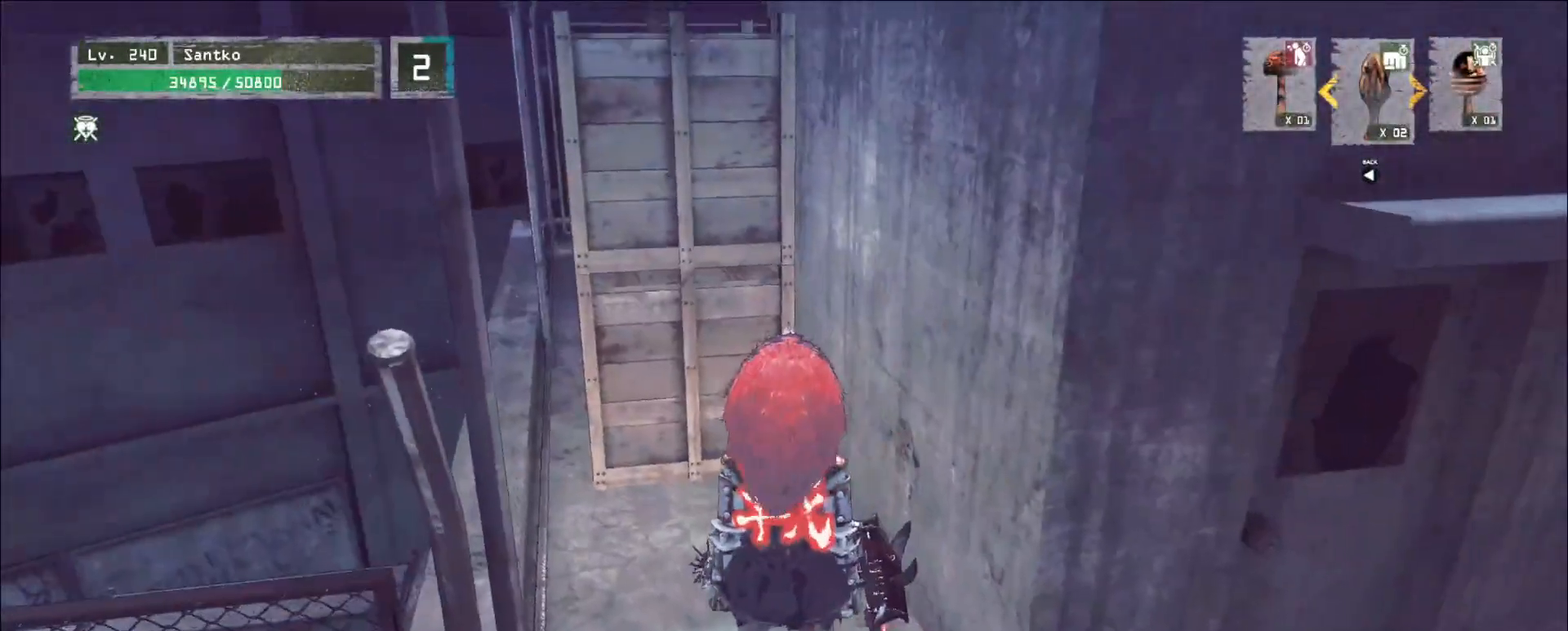
{"keys": ["w"], "mouse": [], "events": [[40, "ctrl", "down"], [160, "ctrl", "up"], [360, "w", "down"]]}
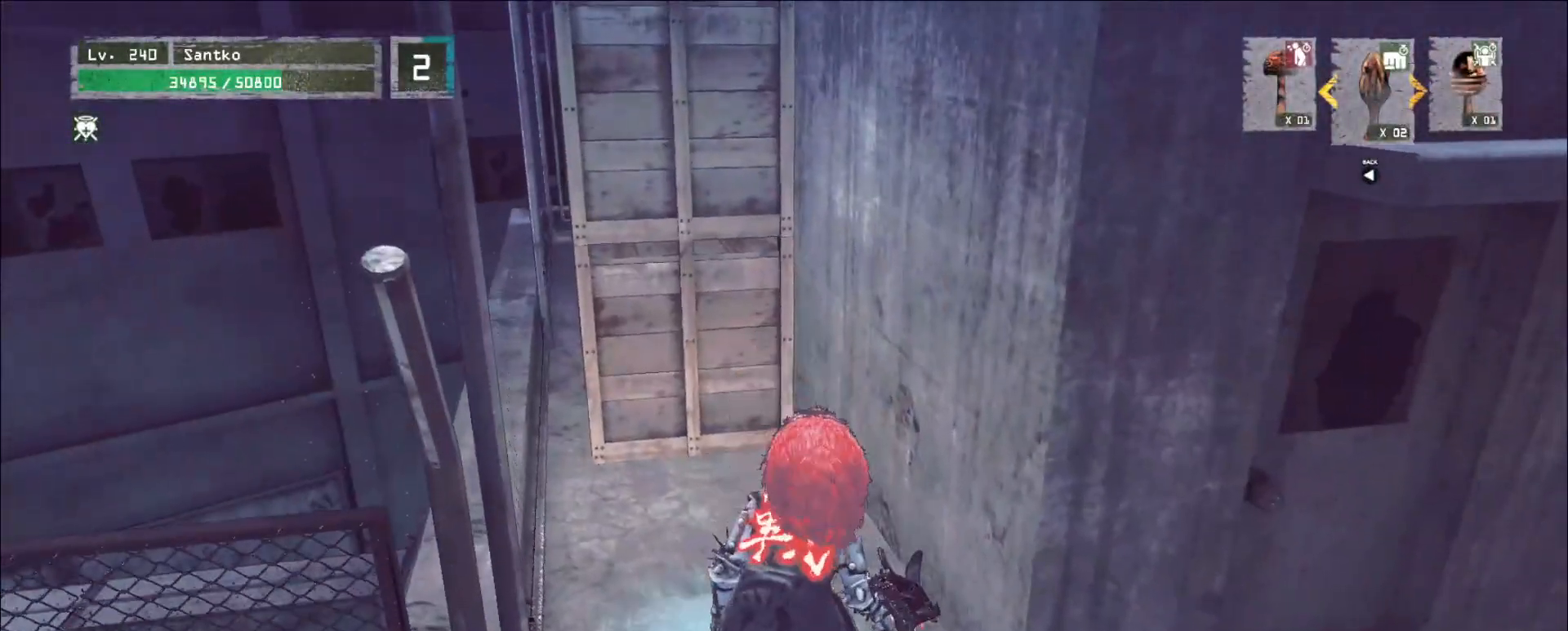
{"keys": [], "mouse": [], "events": [[80, "a", "down"], [200, "a", "up"], [320, "w", "up"]]}
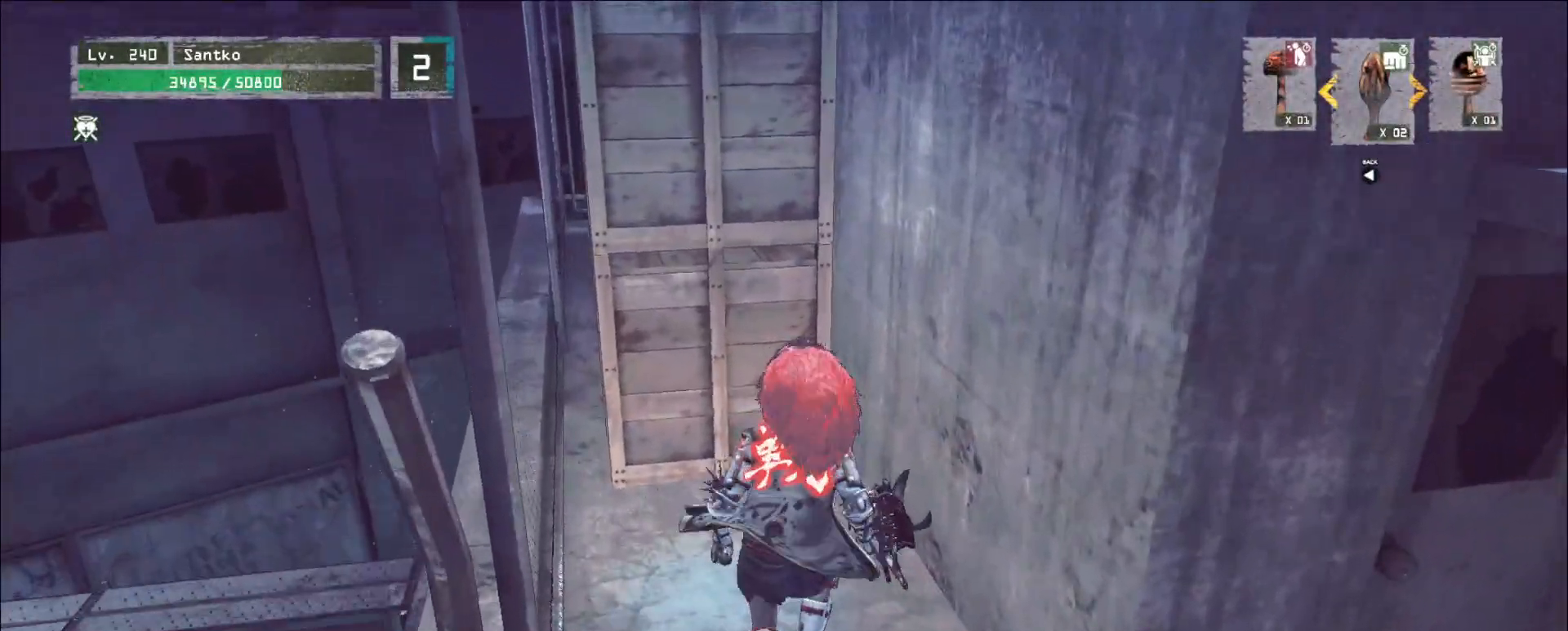
{"keys": [], "mouse": [], "events": []}
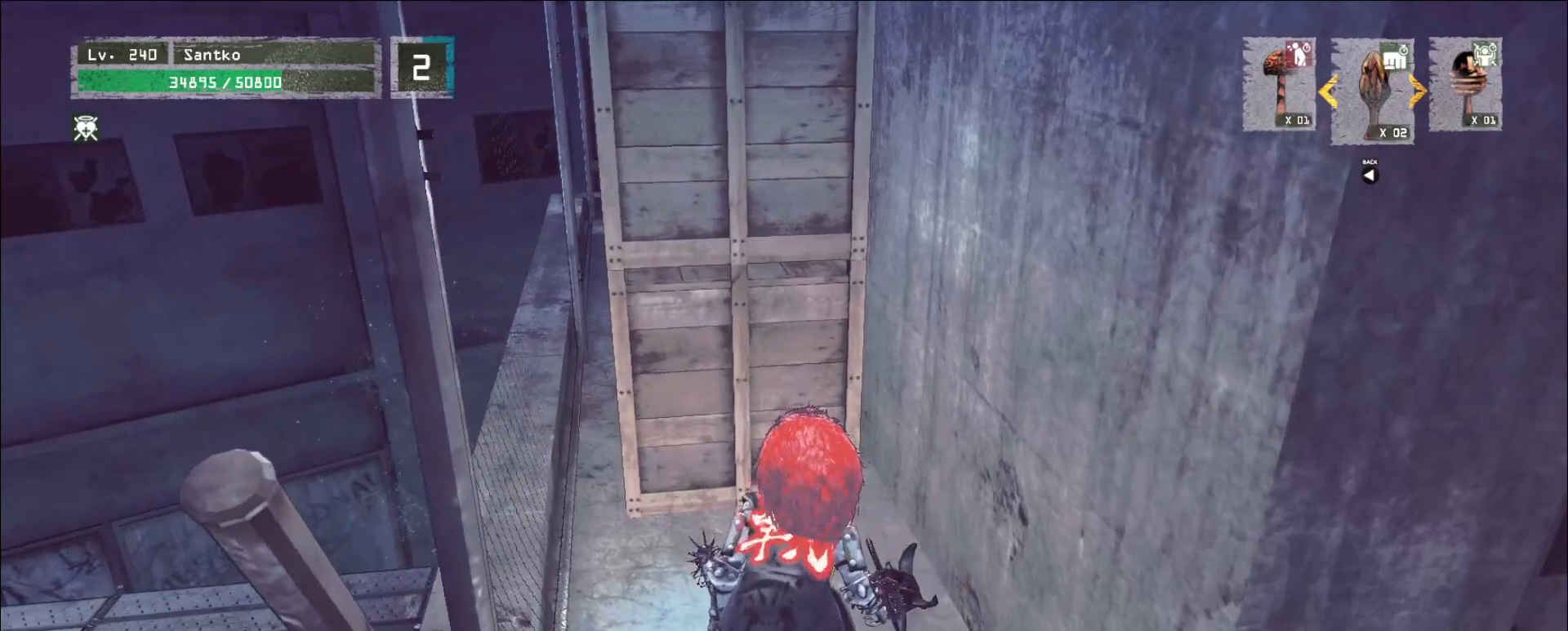
{"keys": ["1"], "mouse": [], "events": [[120, "2", "down"], [200, "2", "up"], [240, "2", "down"], [320, "2", "up"], [480, "1", "down"]]}
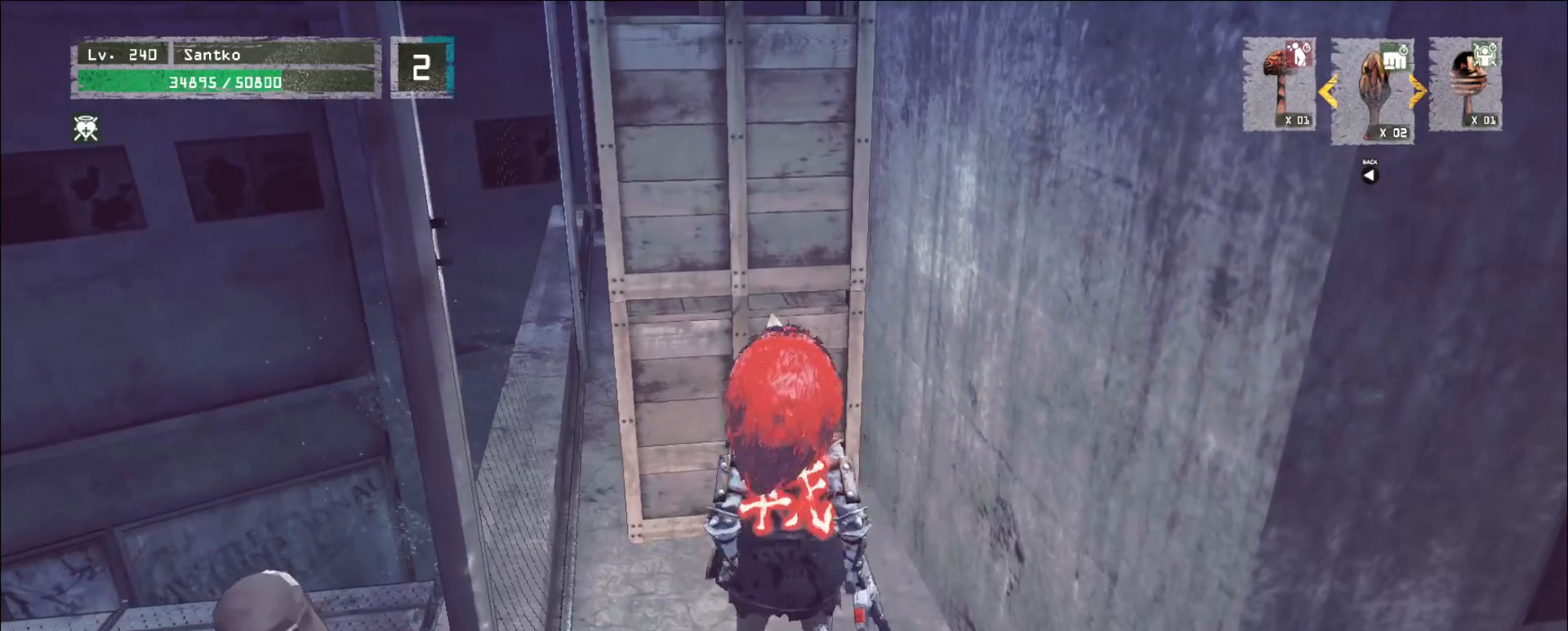
{"keys": [], "mouse": [], "events": [[40, "1", "up"], [320, "mouse_right", "down"], [360, "mouse_right", "up"]]}
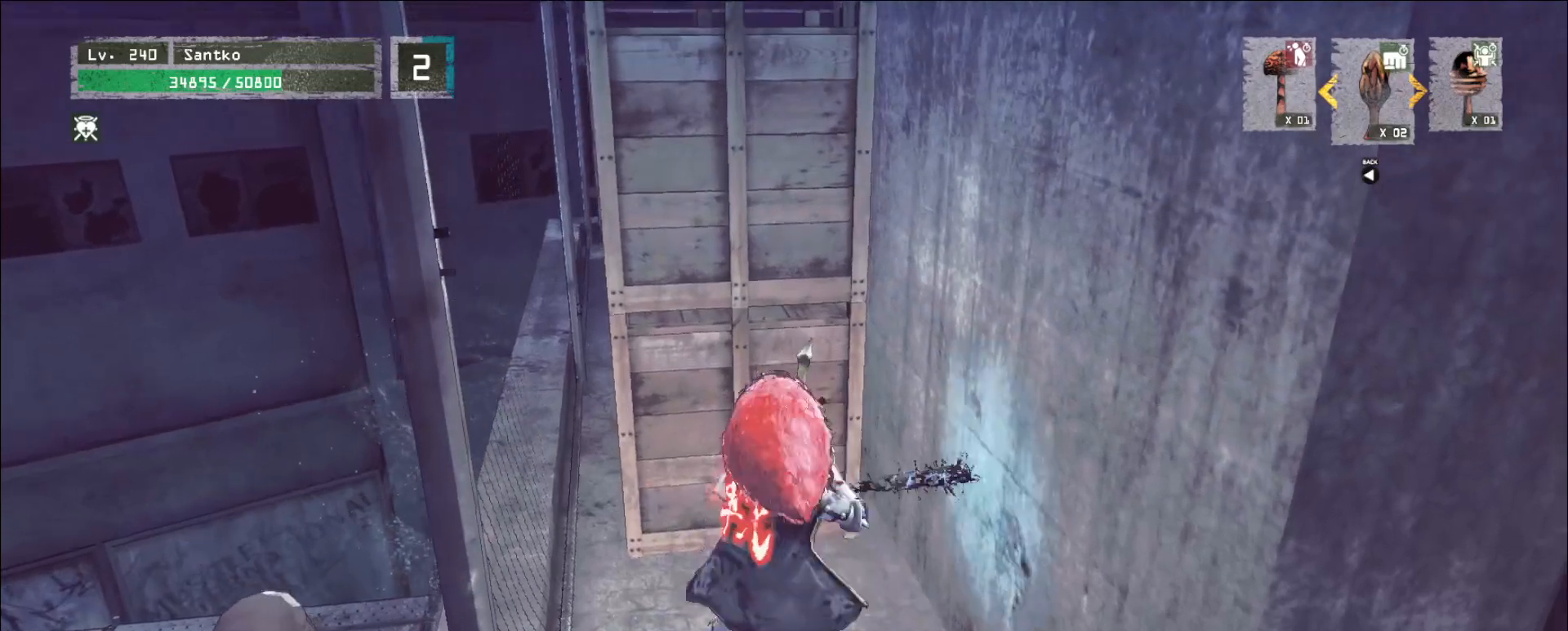
{"keys": [], "mouse": [], "events": []}
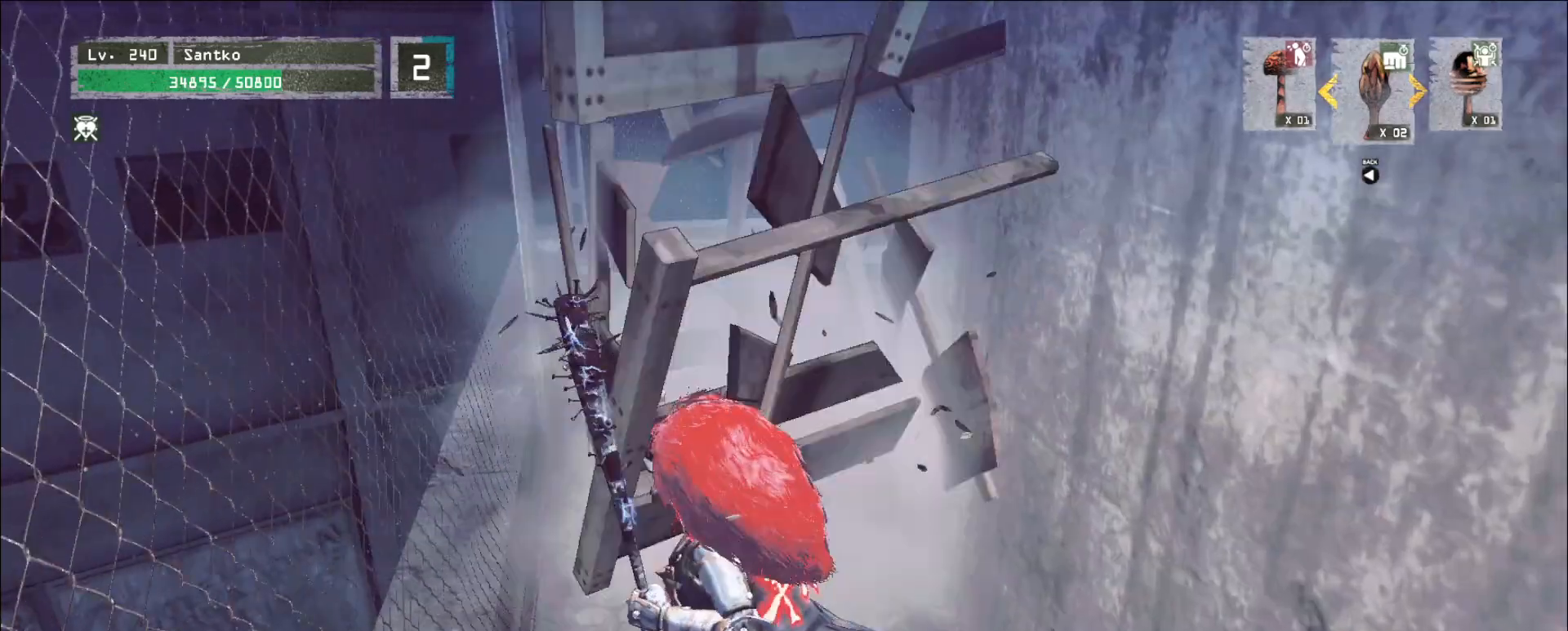
{"keys": ["2"], "mouse": [], "events": [[320, "2", "down"], [400, "2", "up"], [480, "2", "down"]]}
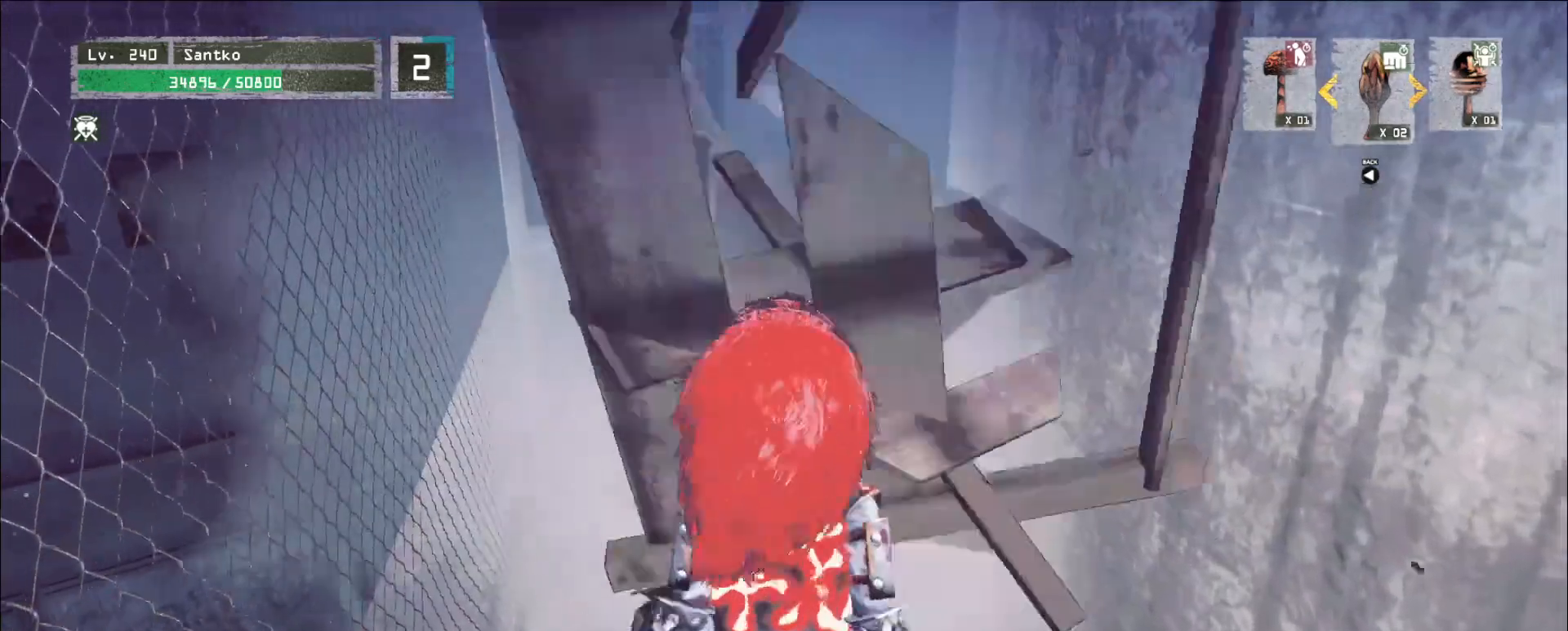
{"keys": [], "mouse": [], "events": [[40, "2", "up"], [320, "ctrl", "down"], [440, "ctrl", "up"]]}